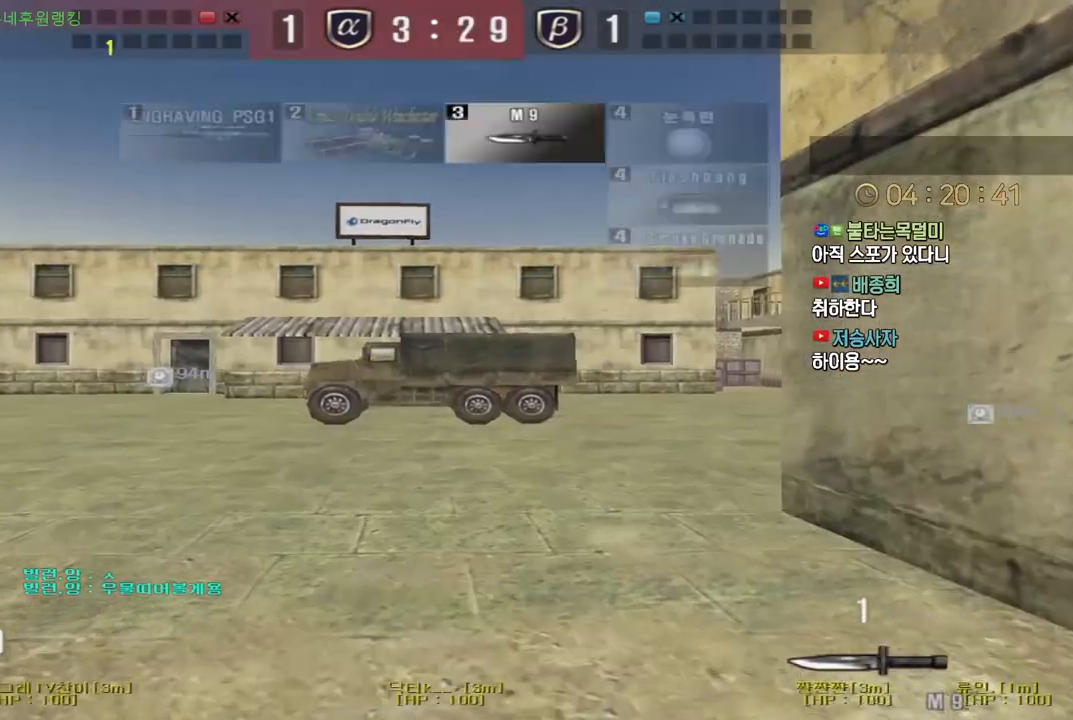
Gameplay with keyboard; each line is a JSON object with the keys held at the frame after it. "events" lists presses ("down") and releases ("up") of "a", "ctrl", "d", "e", "f", "q", "r", "s", "shift", "space", "tab" and "w" between this image and that frame as [ms after this image, input, new state], when the widget could be followed in between. No other keys are recorded. Mouse input is not recorded.
{"keys": ["d", "w"], "events": [[150, "d", "down"]]}
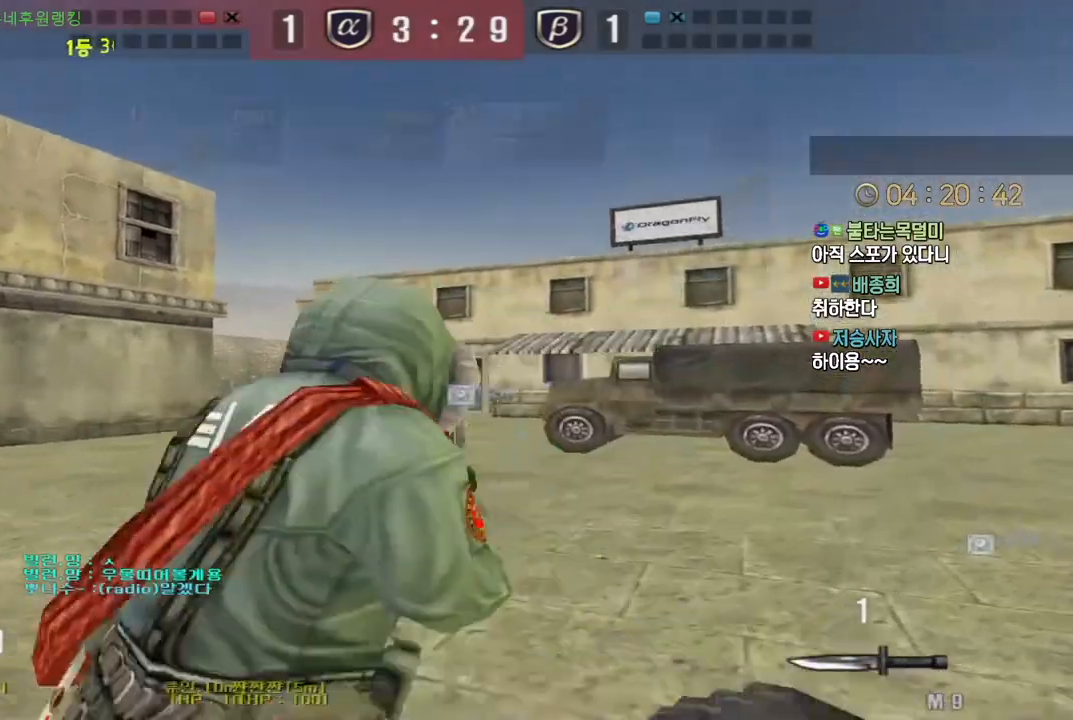
{"keys": ["d", "tab", "w"], "events": [[217, "tab", "down"]]}
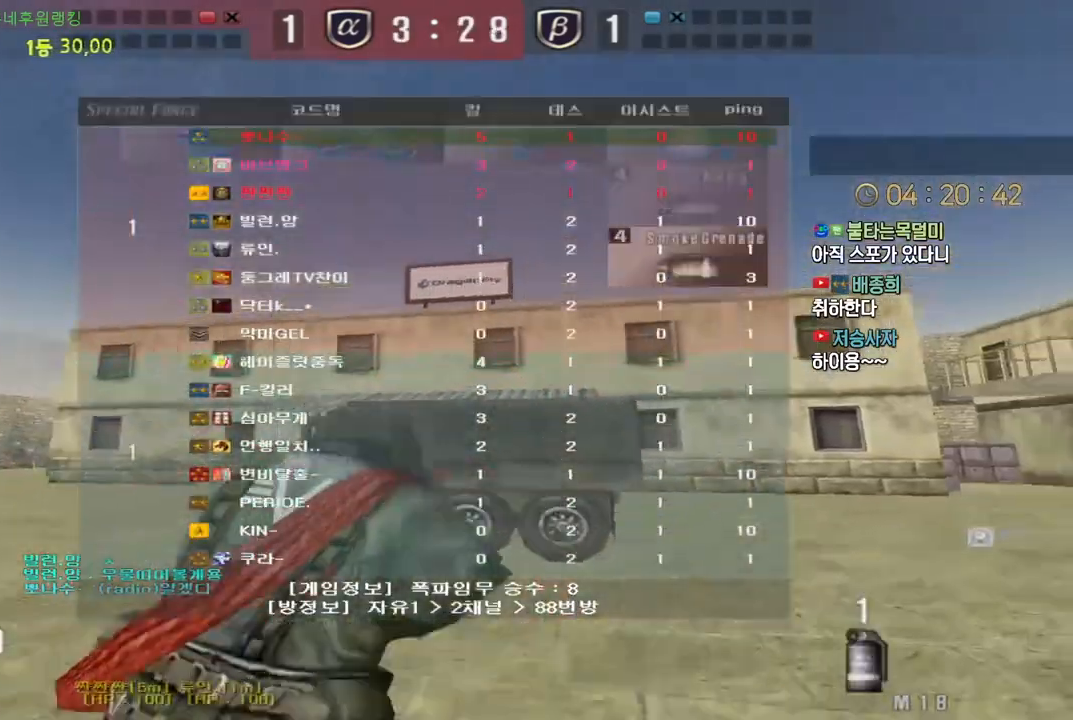
{"keys": ["d", "tab", "w"], "events": []}
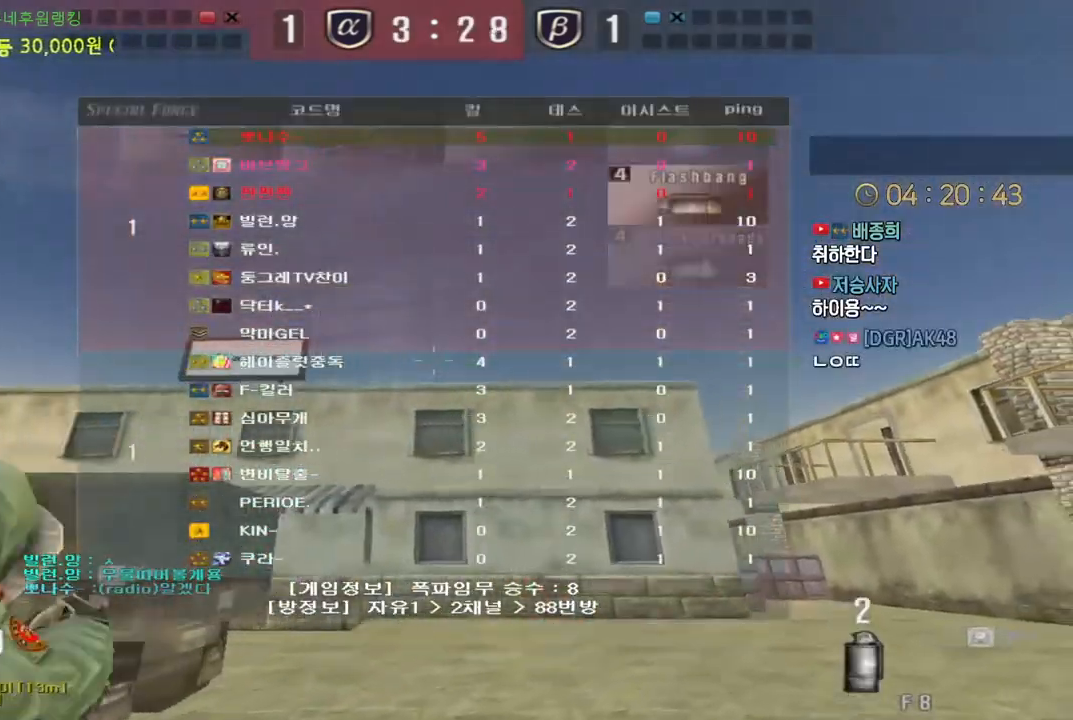
{"keys": ["a", "w"], "events": [[67, "tab", "up"], [367, "d", "up"], [383, "a", "down"]]}
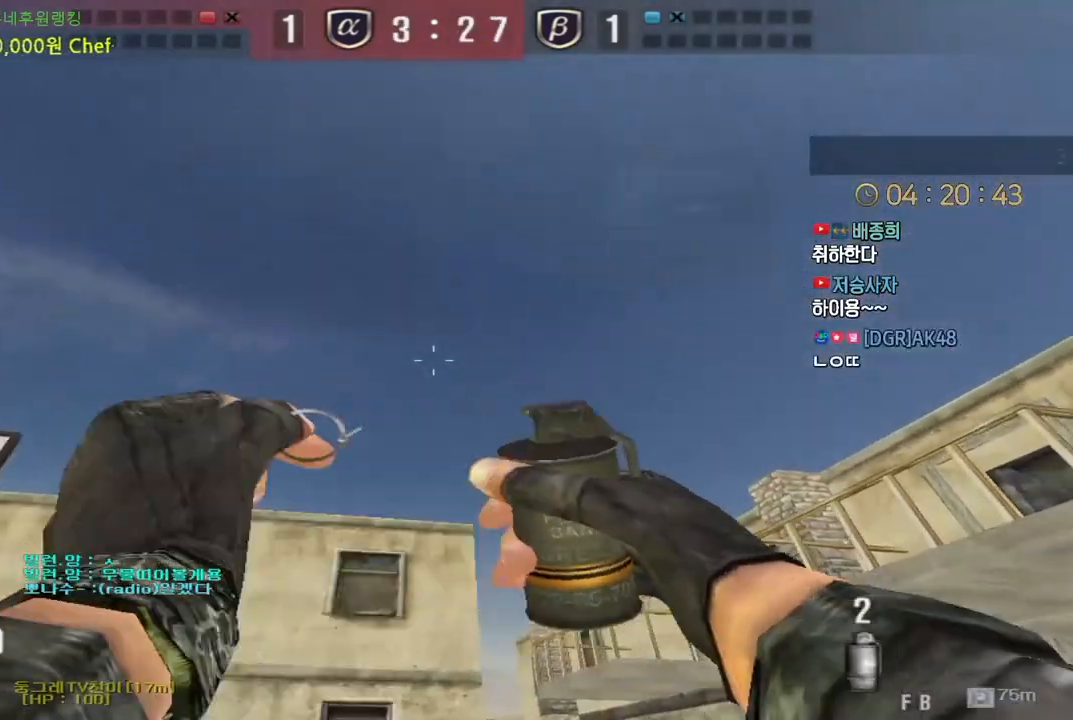
{"keys": ["a", "w"], "events": []}
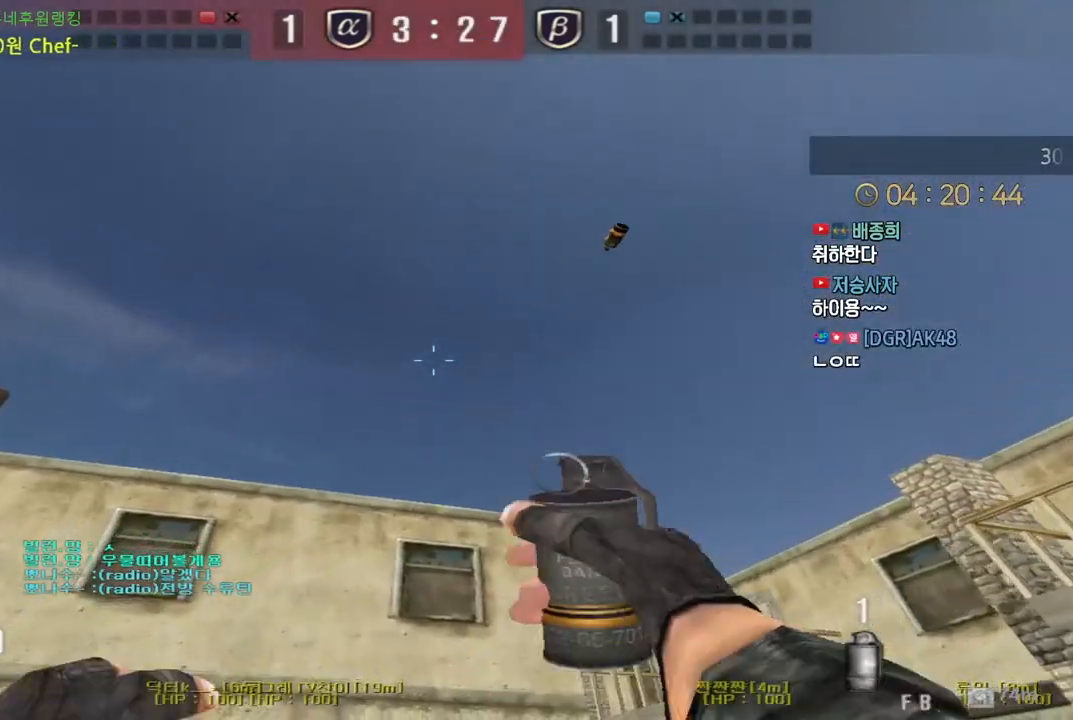
{"keys": ["d", "w"], "events": [[100, "a", "up"], [133, "d", "down"]]}
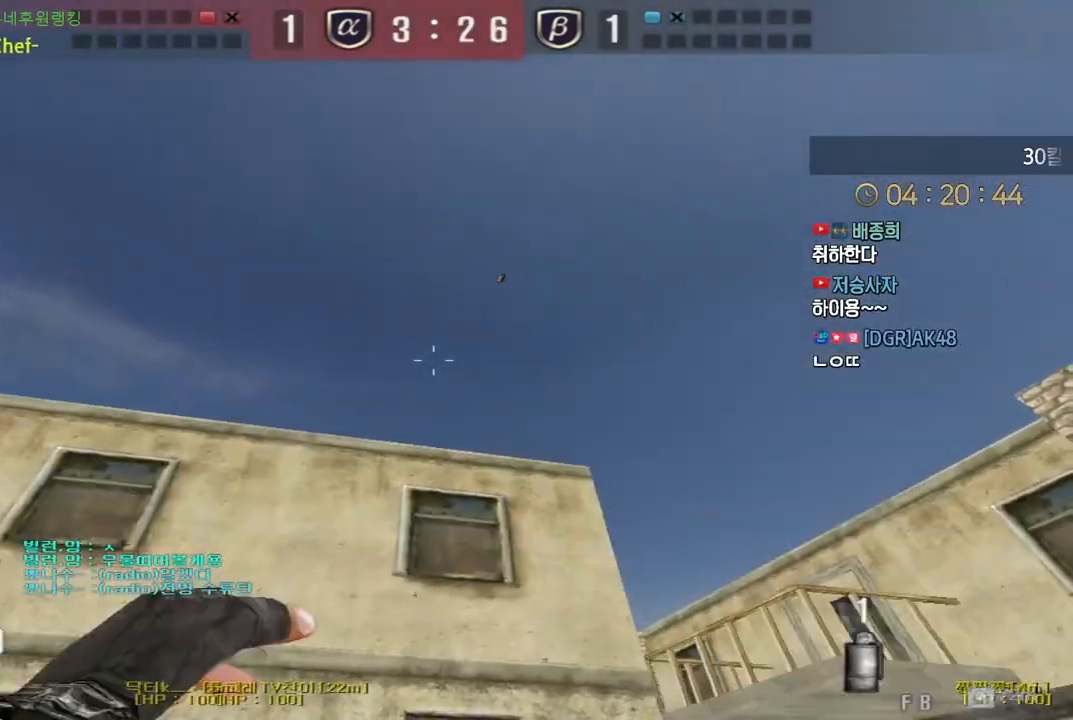
{"keys": ["d", "s"], "events": [[67, "d", "up"], [67, "space", "down"], [67, "w", "up"], [117, "space", "up"], [150, "d", "down"], [183, "s", "down"]]}
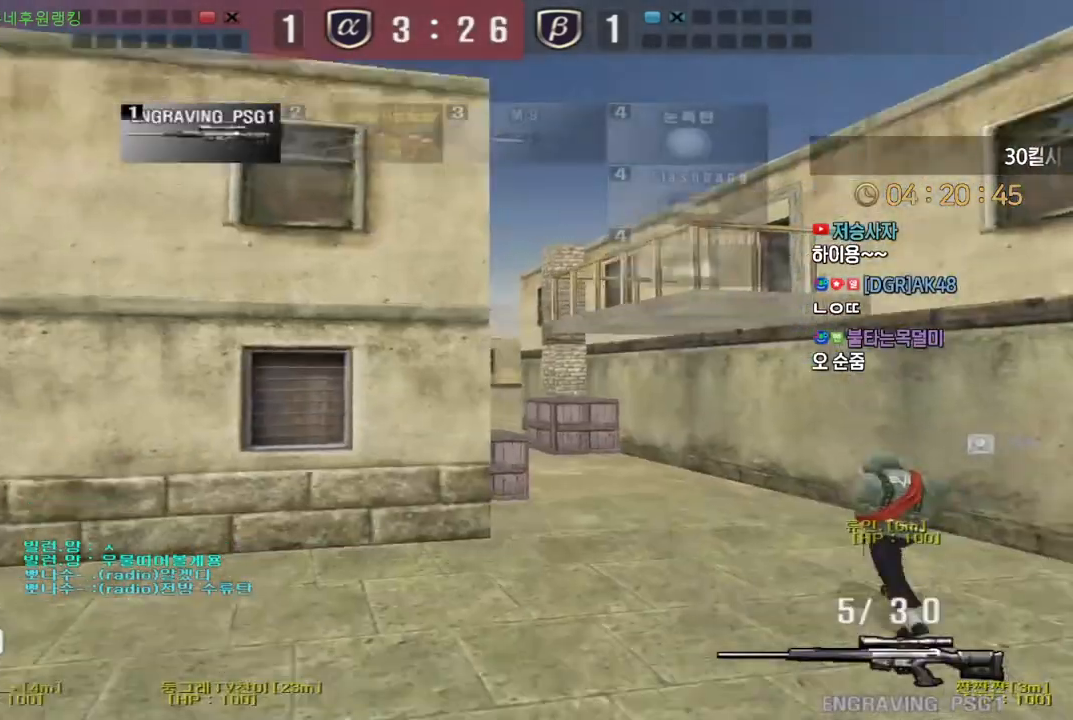
{"keys": ["d", "s", "shift"], "events": [[200, "shift", "down"], [233, "d", "up"], [233, "s", "up"], [233, "space", "down"], [250, "shift", "up"], [283, "d", "down"], [300, "space", "up"], [317, "s", "down"], [467, "shift", "down"]]}
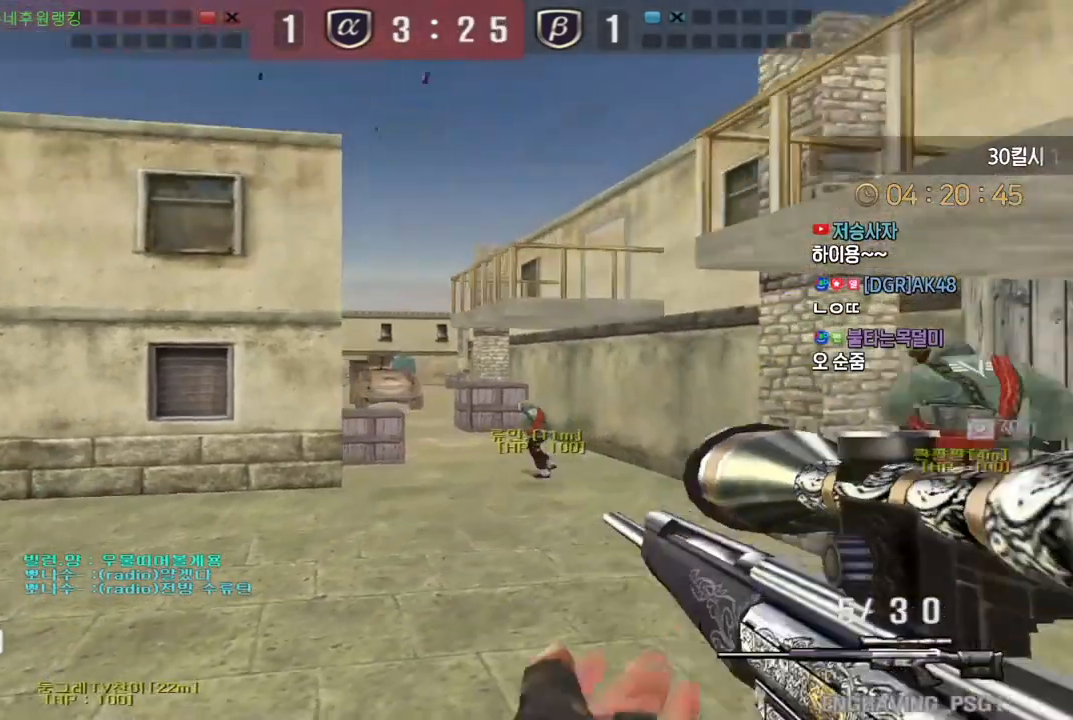
{"keys": ["a", "s", "shift"], "events": [[183, "d", "up"], [233, "a", "down"]]}
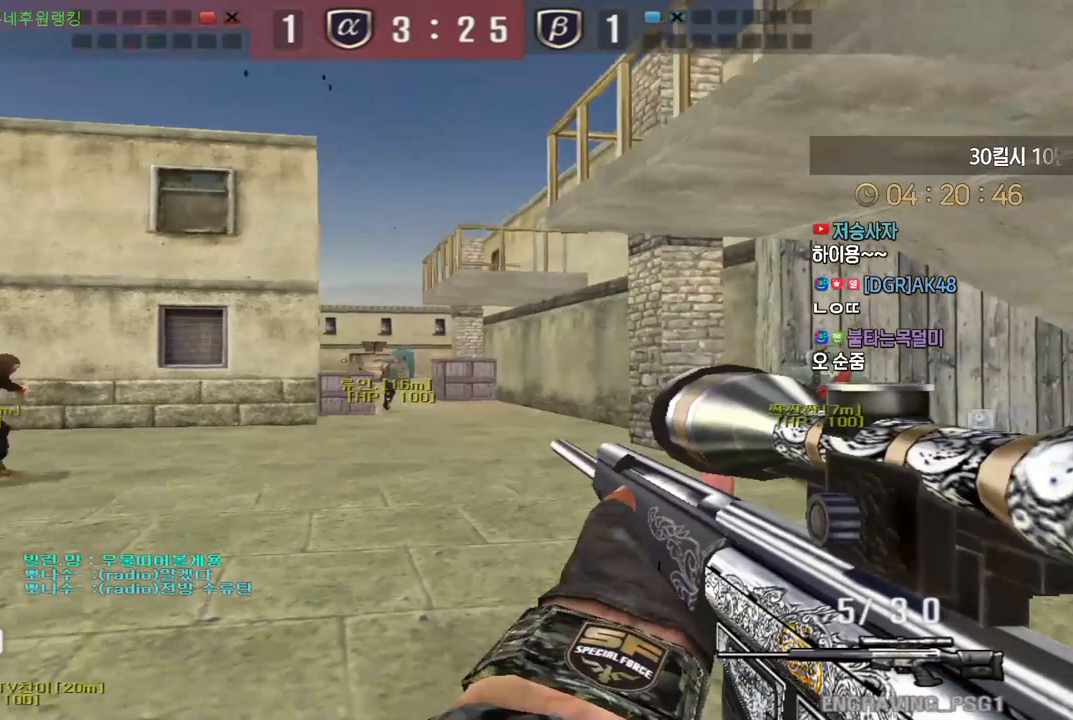
{"keys": ["shift"], "events": [[167, "a", "up"], [167, "s", "up"], [317, "d", "down"], [417, "d", "up"]]}
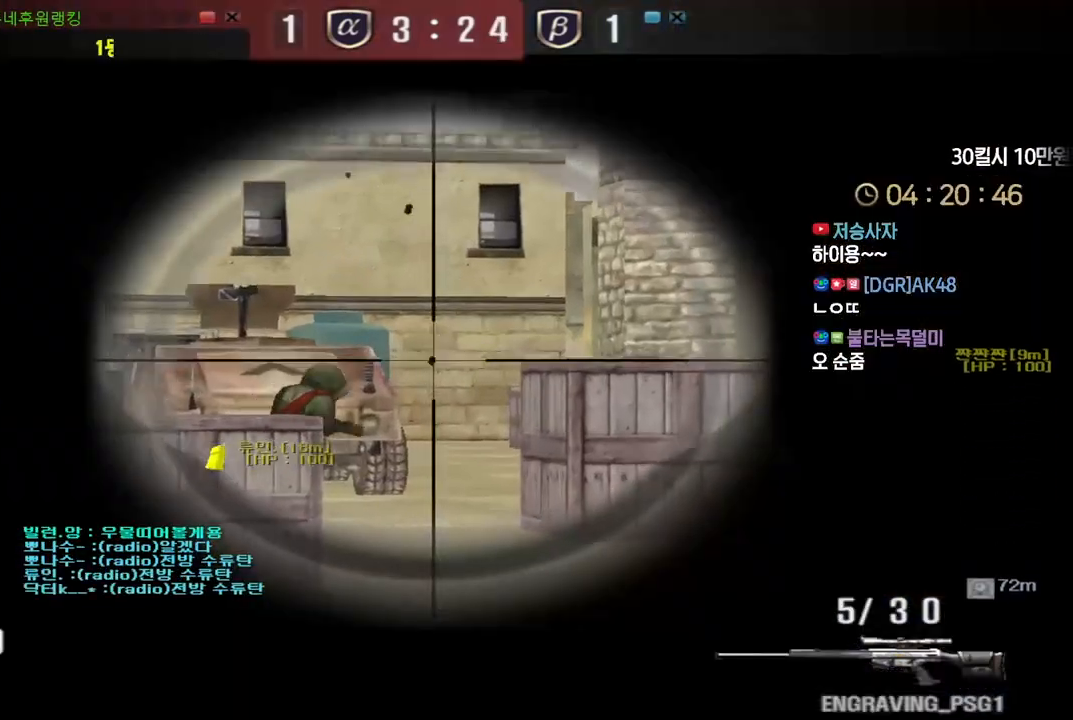
{"keys": ["d", "shift"], "events": [[33, "d", "down"], [117, "d", "up"], [450, "d", "down"]]}
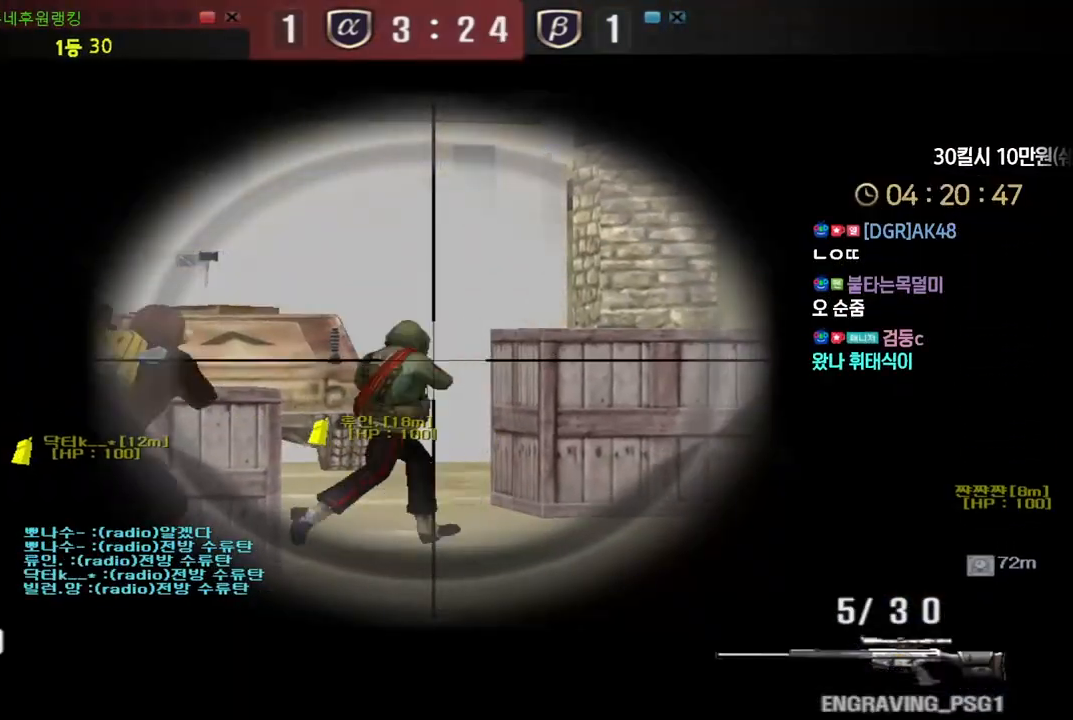
{"keys": ["shift"], "events": [[17, "d", "up"], [100, "d", "down"], [183, "d", "up"], [267, "d", "down"], [333, "d", "up"], [417, "d", "down"], [500, "d", "up"]]}
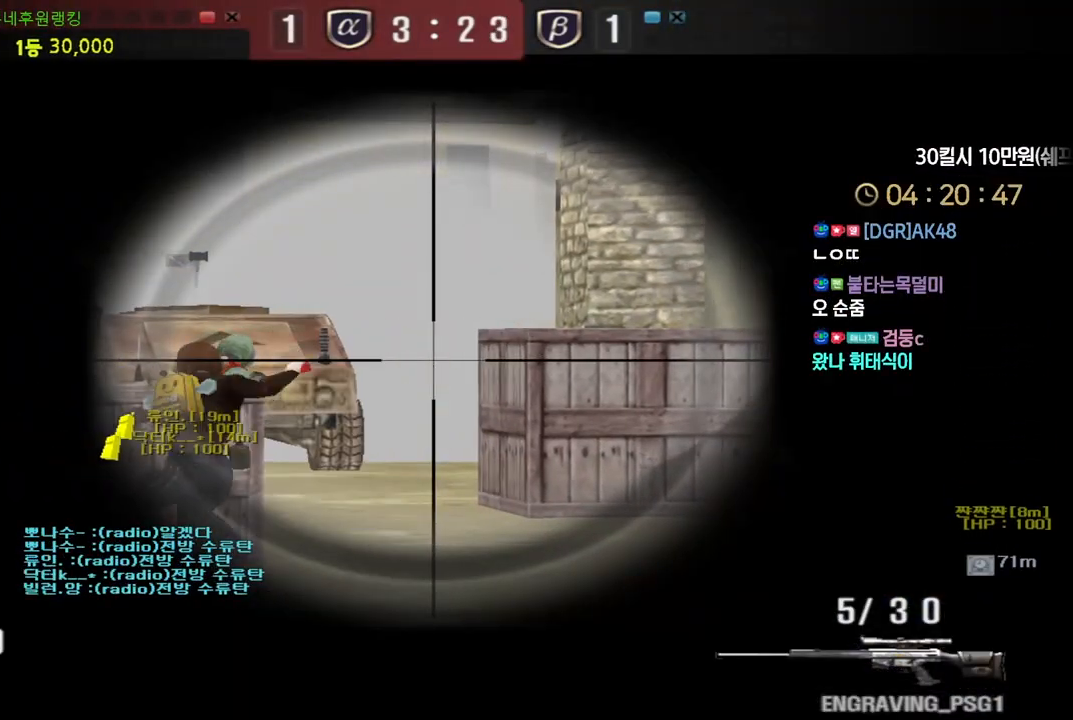
{"keys": ["shift"], "events": [[217, "d", "down"], [283, "d", "up"]]}
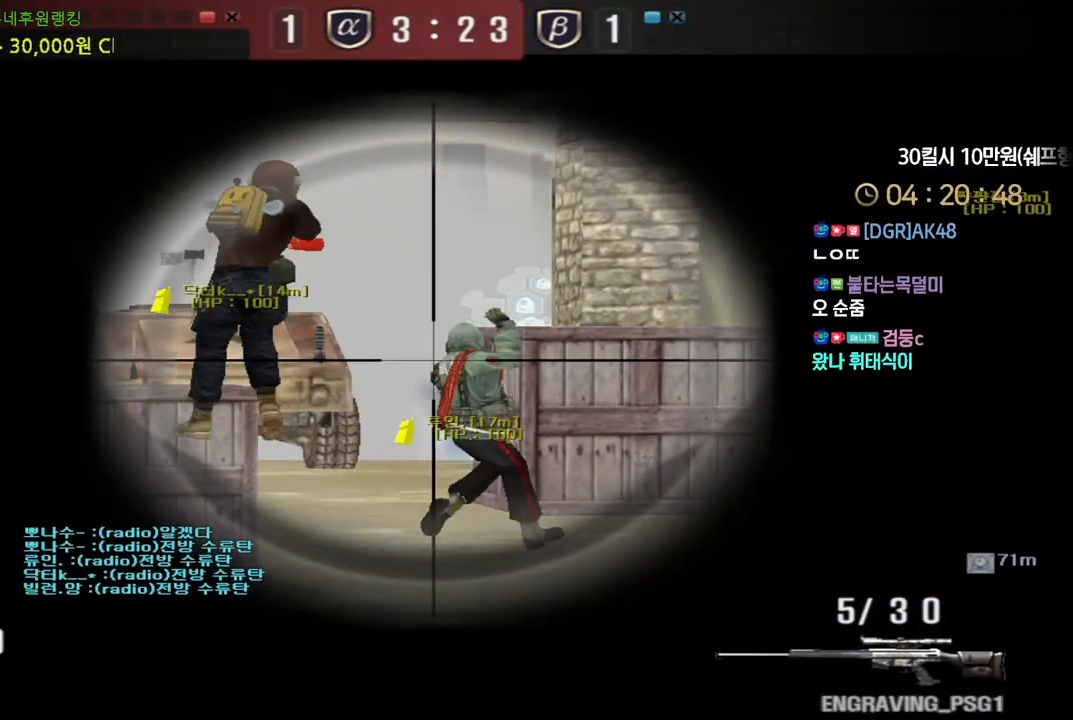
{"keys": ["shift"], "events": []}
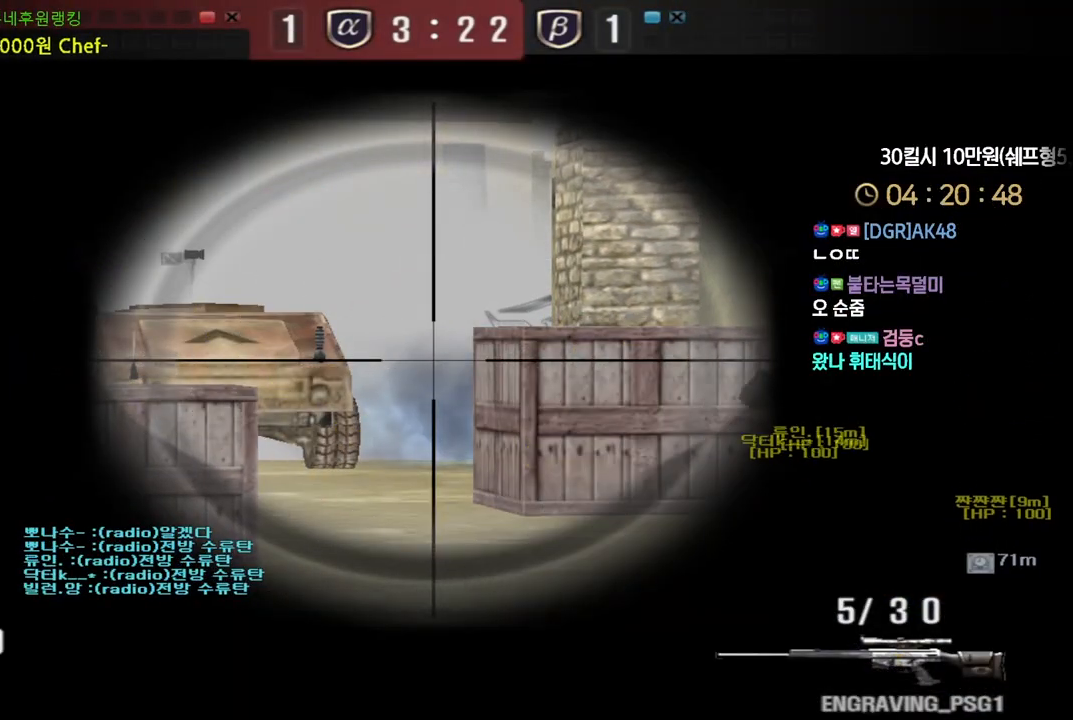
{"keys": ["shift"], "events": []}
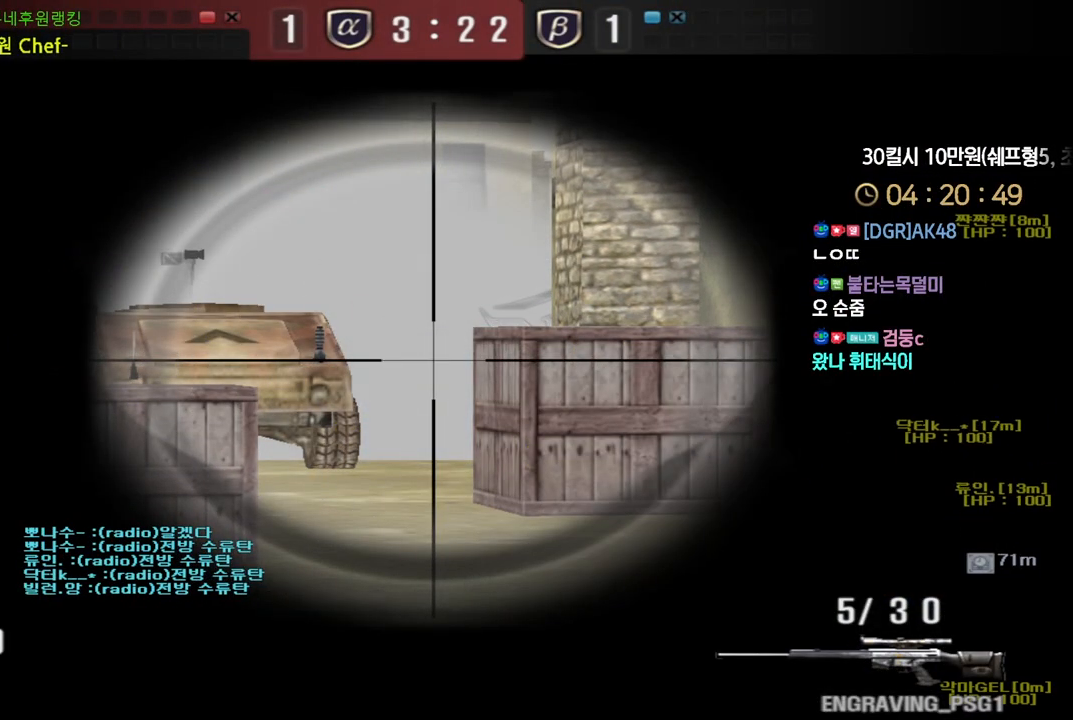
{"keys": ["shift"], "events": []}
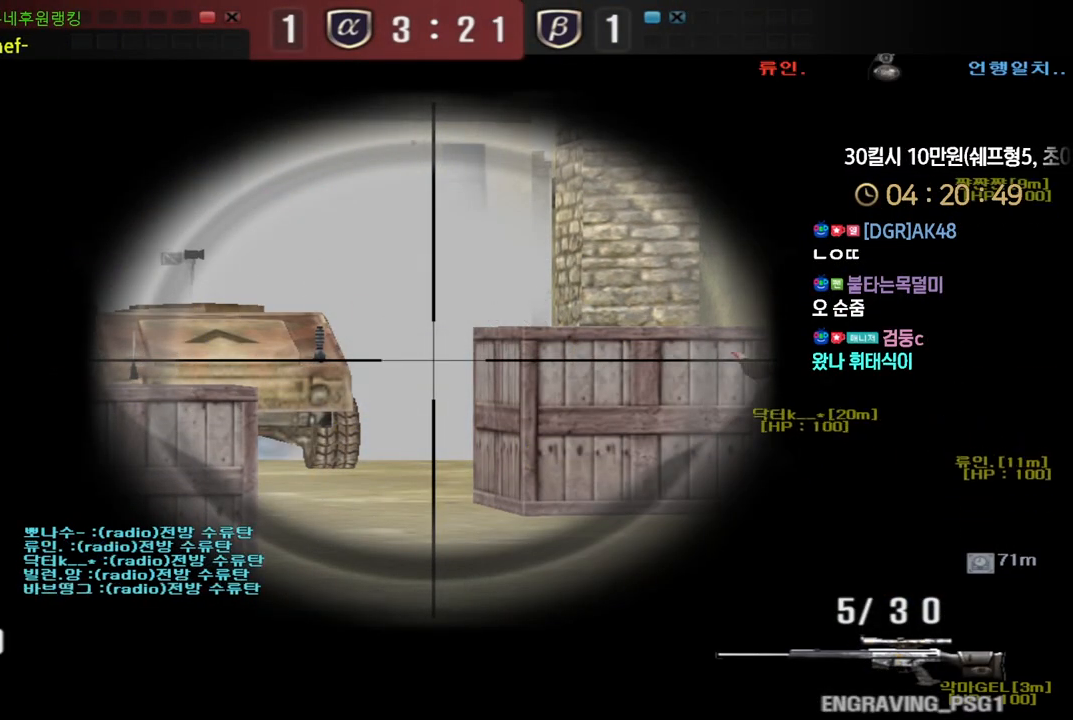
{"keys": ["shift"], "events": []}
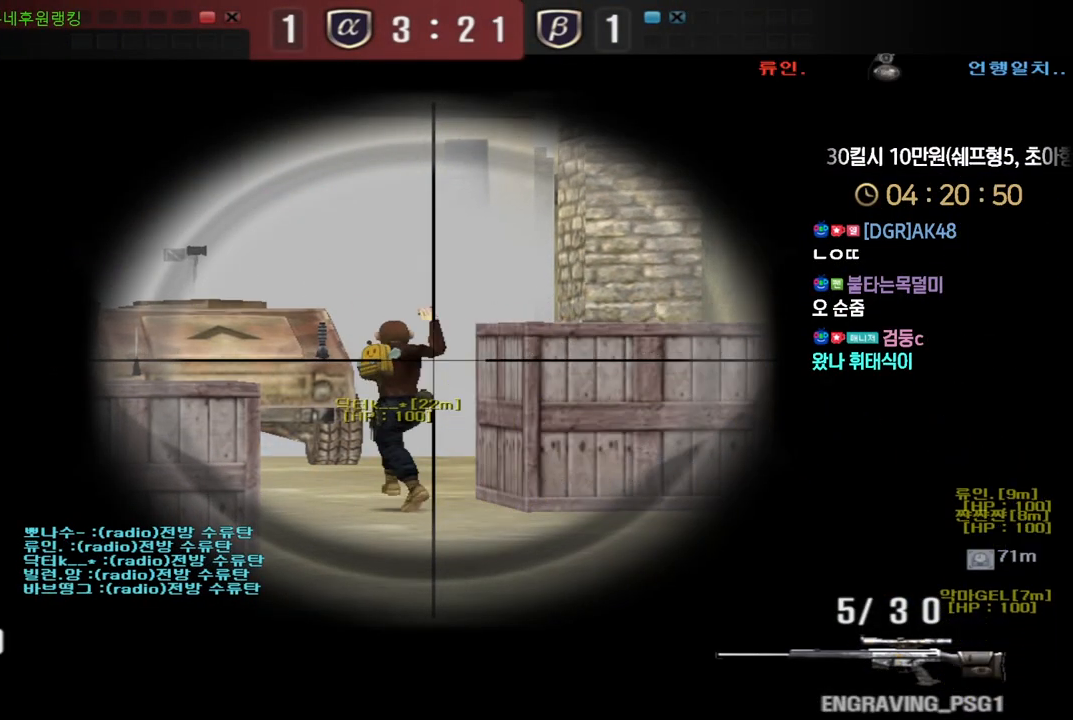
{"keys": ["shift"], "events": []}
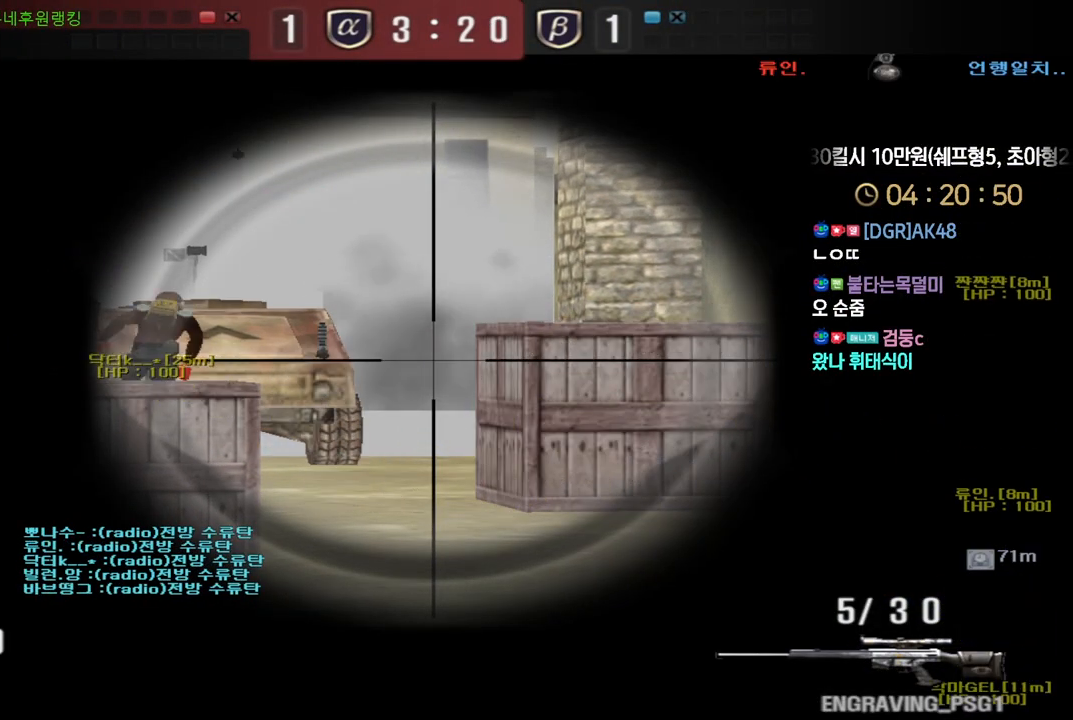
{"keys": ["shift"], "events": []}
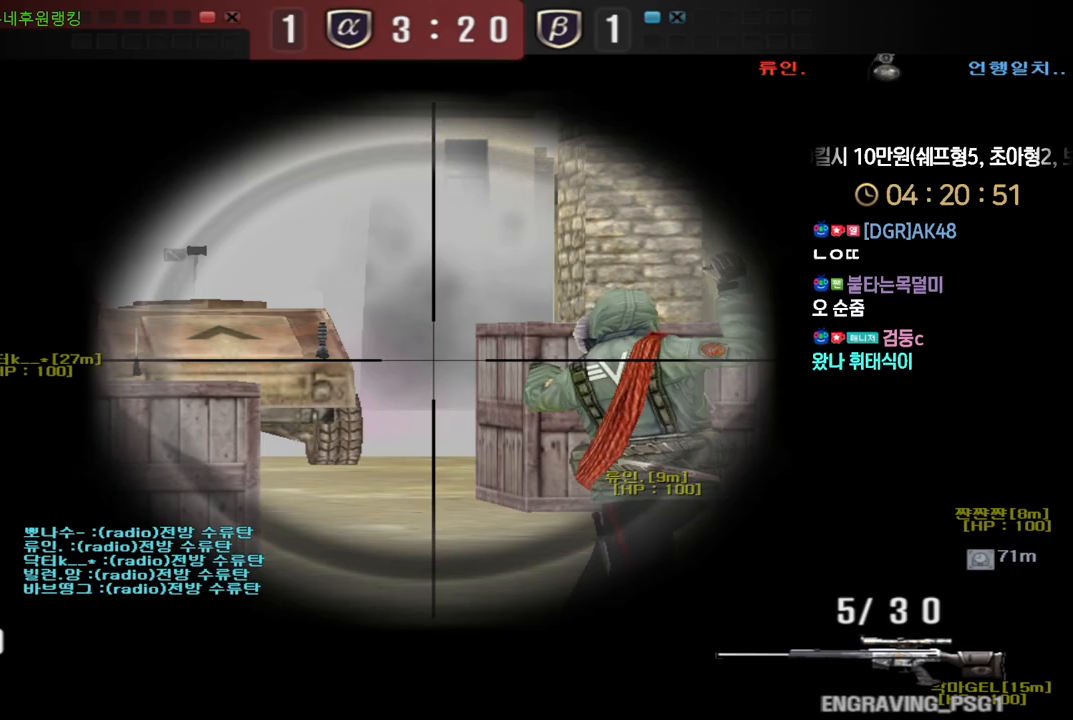
{"keys": ["shift", "w"], "events": [[350, "w", "down"]]}
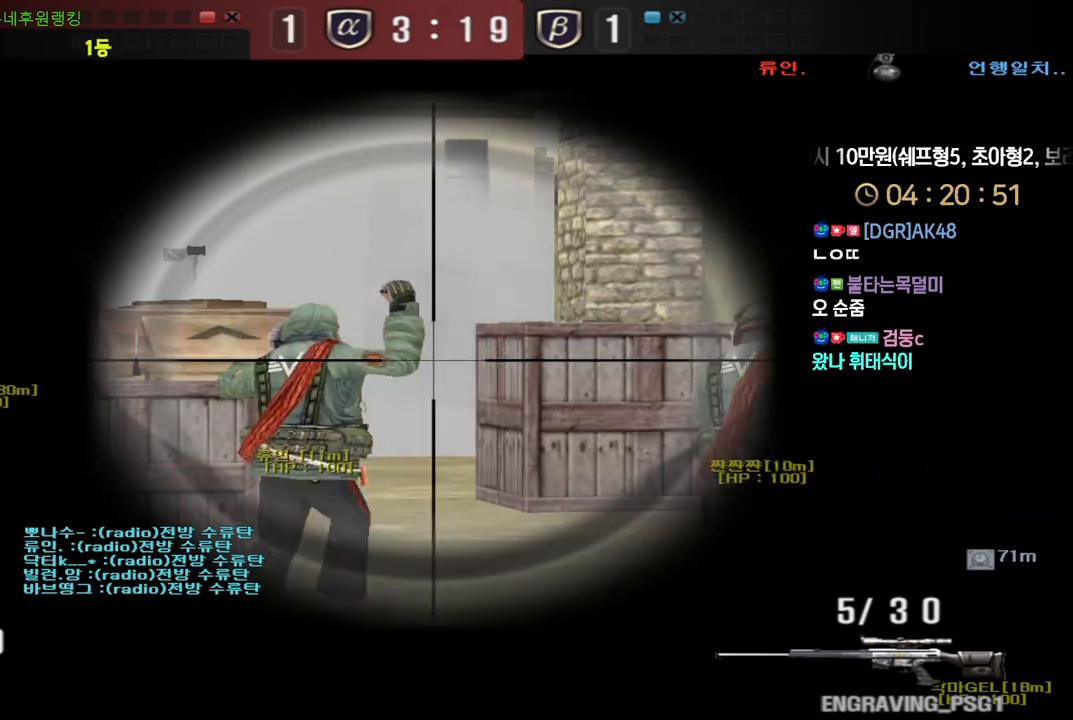
{"keys": ["w"], "events": [[367, "shift", "up"]]}
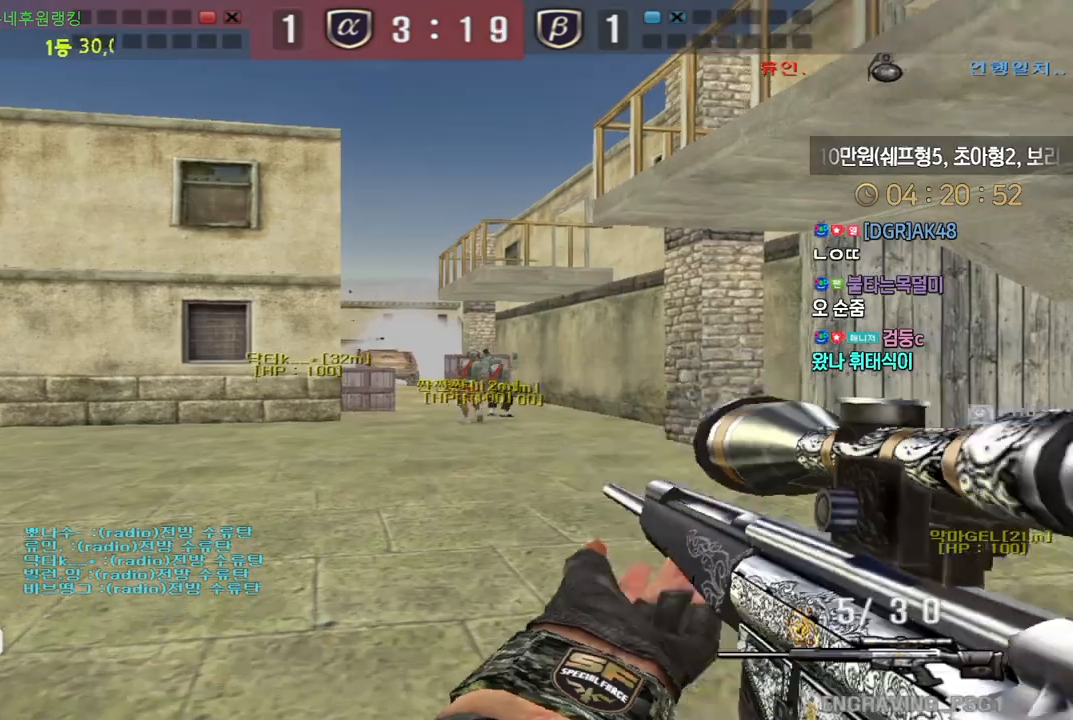
{"keys": ["w"], "events": [[150, "d", "down"], [417, "d", "up"]]}
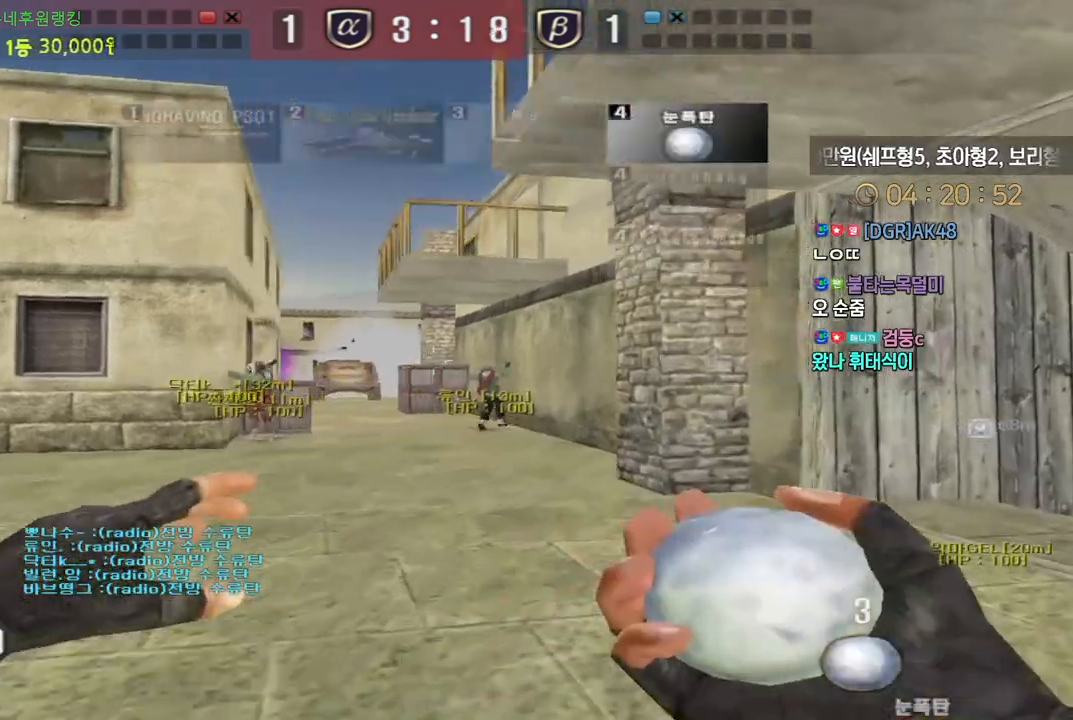
{"keys": ["w"], "events": []}
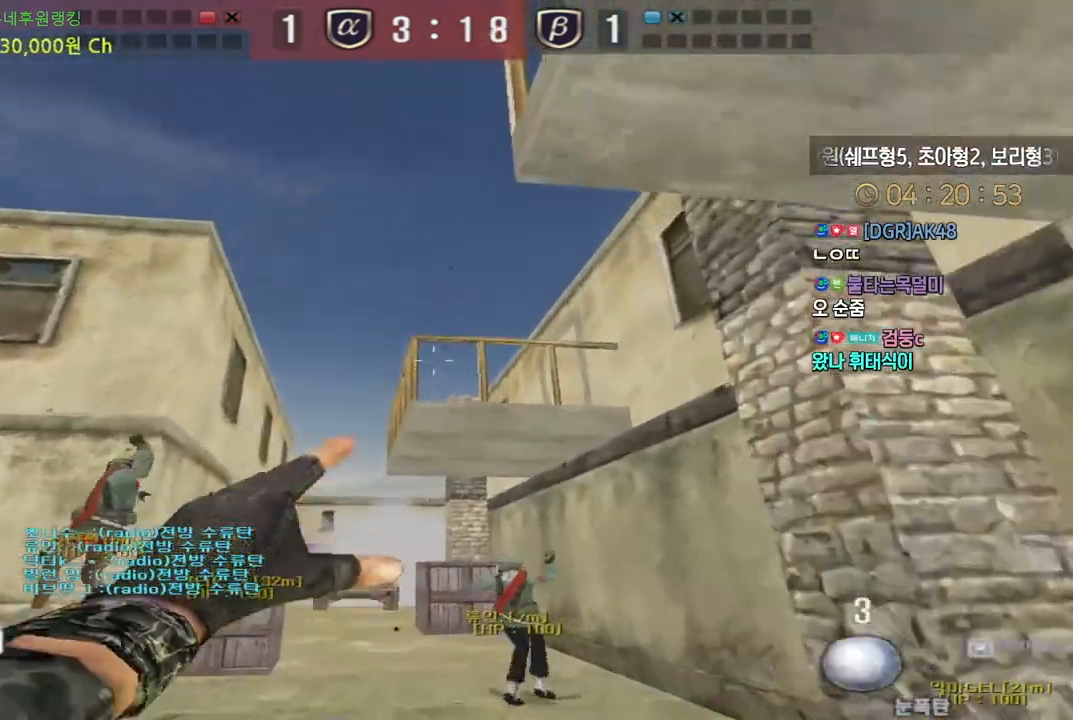
{"keys": ["d", "w"], "events": [[350, "d", "down"]]}
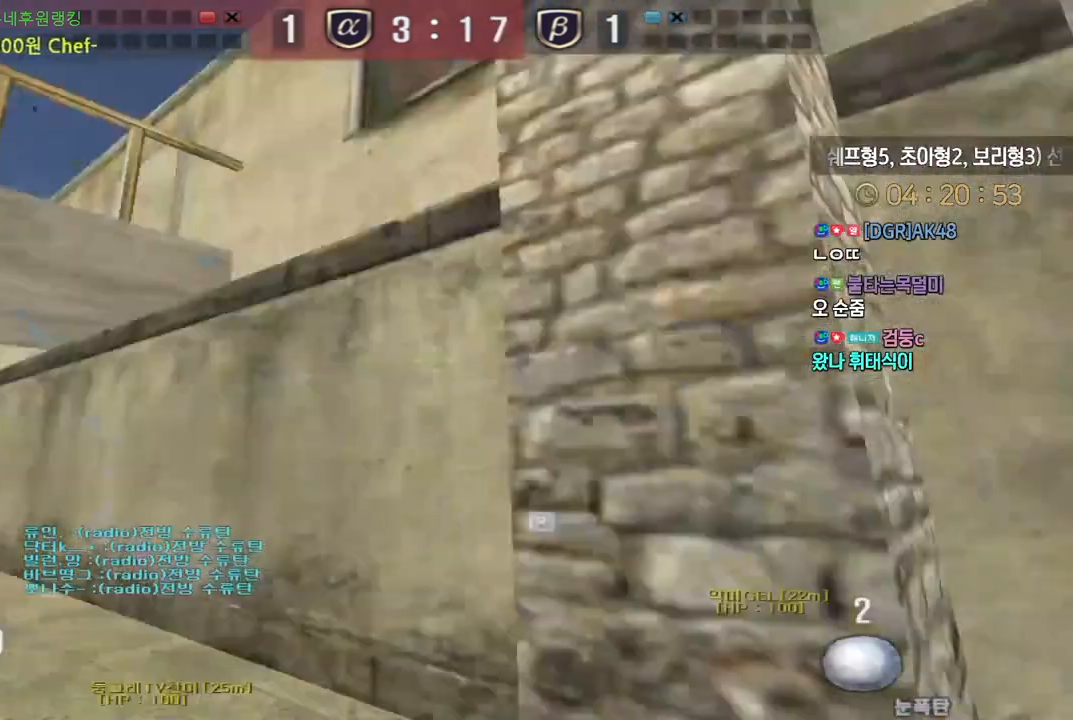
{"keys": ["d", "w"], "events": []}
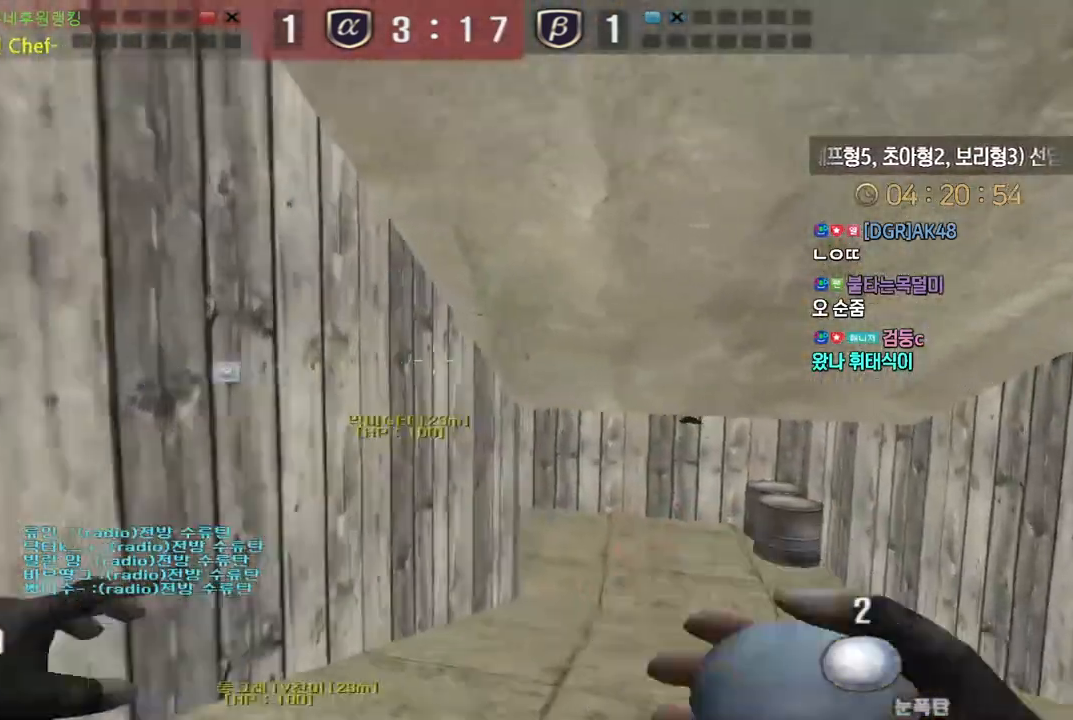
{"keys": ["d", "w"], "events": []}
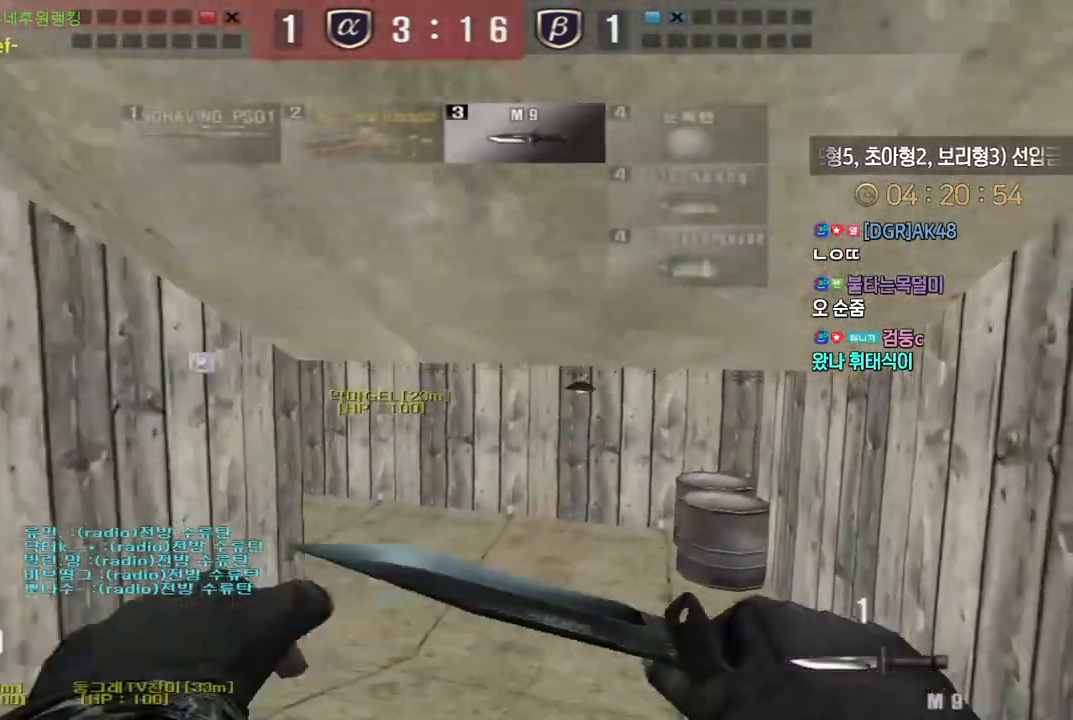
{"keys": ["d"], "events": [[33, "ctrl", "down"], [33, "d", "up"], [50, "w", "up"], [67, "space", "down"], [83, "ctrl", "up"], [167, "a", "down"], [167, "s", "down"], [183, "space", "up"], [350, "d", "down"], [350, "s", "up"], [367, "a", "up"]]}
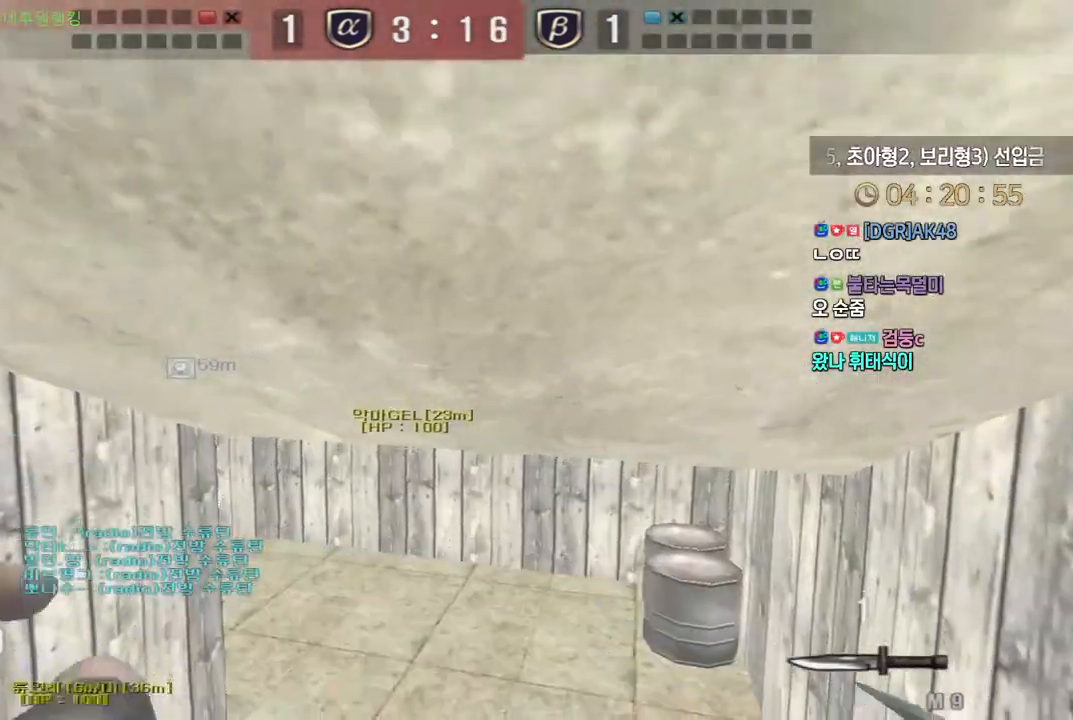
{"keys": ["shift"], "events": [[83, "w", "down"], [133, "d", "up"], [267, "d", "down"], [333, "shift", "down"], [367, "d", "up"], [367, "w", "up"]]}